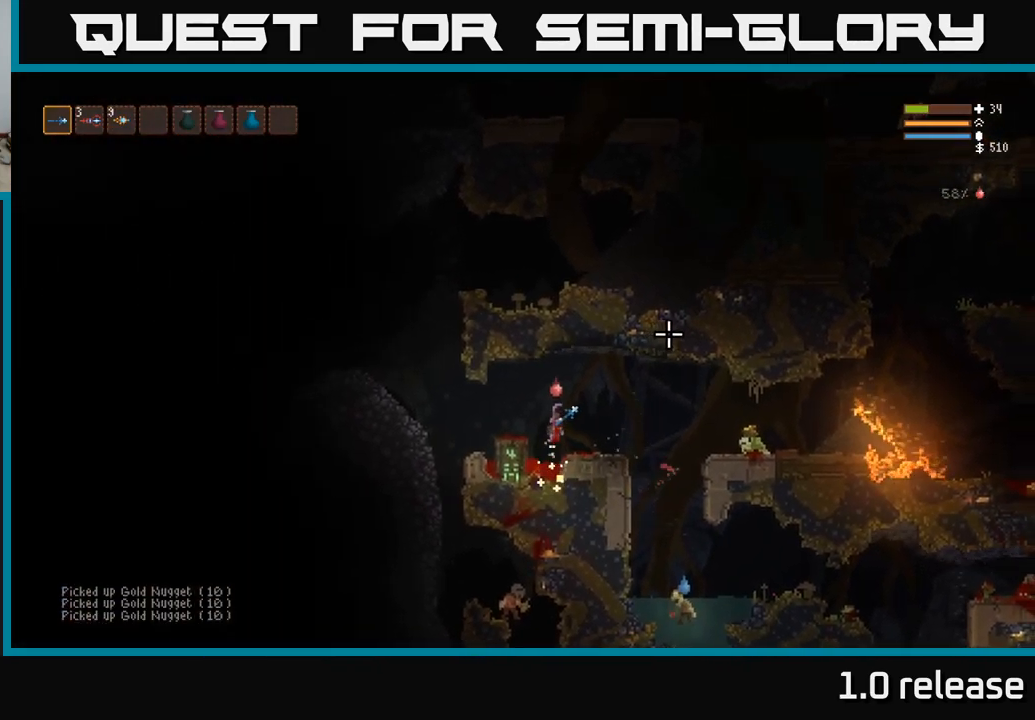
Gameplay with a controller (Xbox layout); each line is a JSON object with the inputs held at the frame after it. "events" lists button and stick changes between this image and that frame as [ms after this image, input, new state], when the widget could be followed in between. Not read: R3.
{"buttons": [], "left_stick": "right", "right_stick": "down-right", "events": [[167, "right_stick", "right"], [301, "L2", "up"], [384, "right_stick", "down-right"]]}
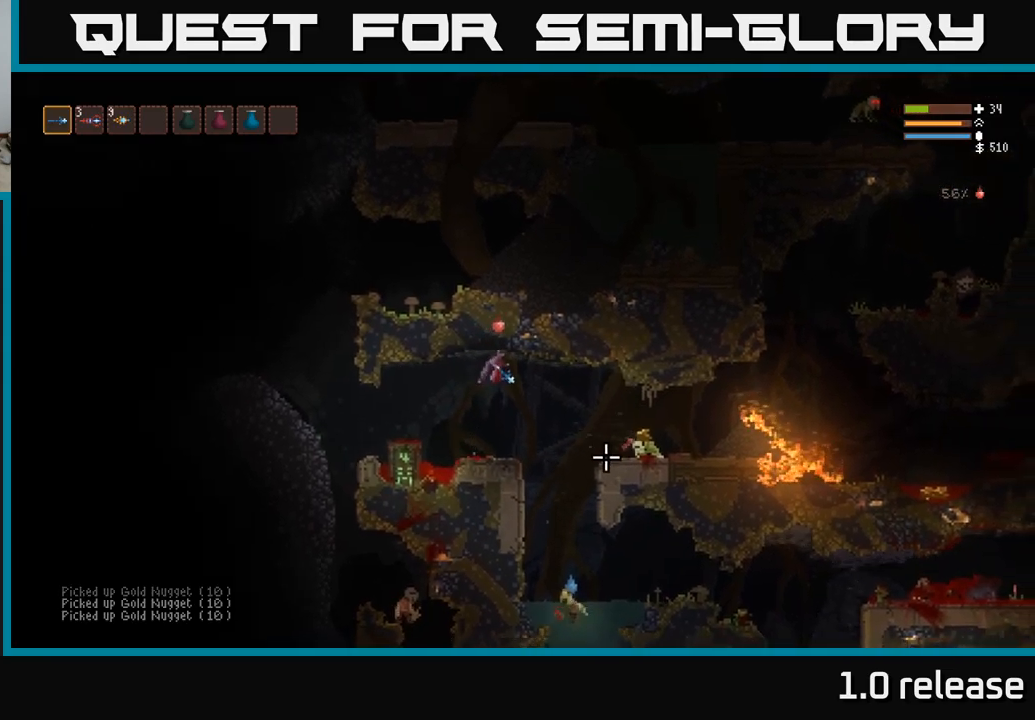
{"buttons": [], "left_stick": "right", "right_stick": "down", "events": [[100, "right_stick", "down"], [233, "L2", "down"], [250, "R2", "down"], [383, "R2", "up"], [400, "L2", "up"]]}
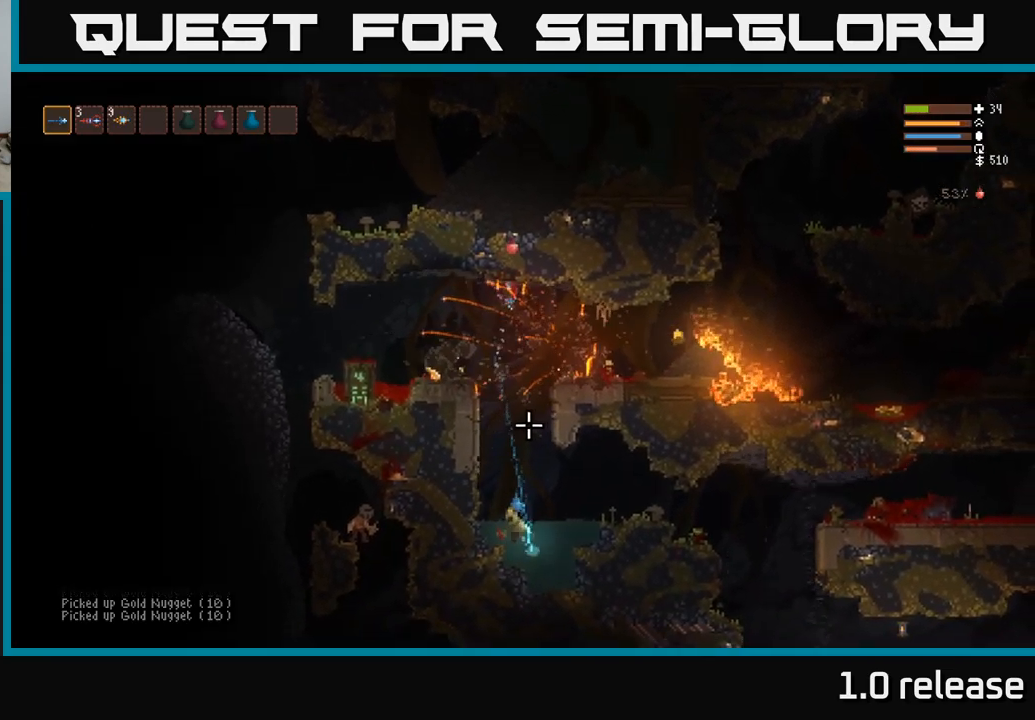
{"buttons": [], "left_stick": "right", "right_stick": "down-right", "events": [[400, "L2", "down"], [400, "right_stick", "down-right"], [483, "L2", "up"]]}
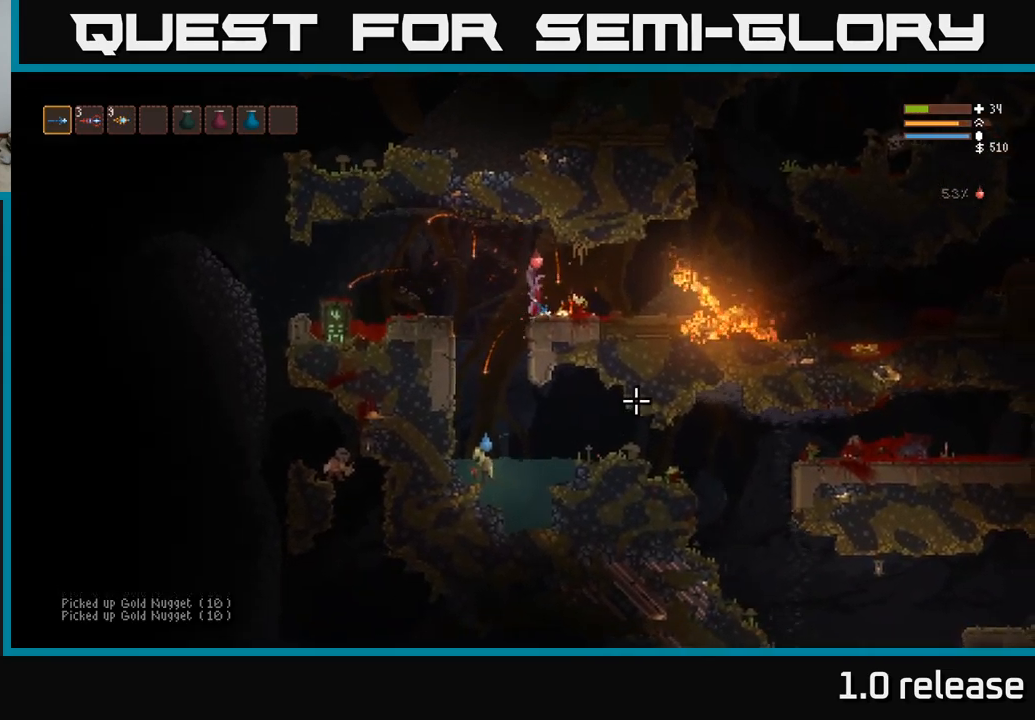
{"buttons": [], "left_stick": "right", "right_stick": "right", "events": [[33, "right_stick", "right"]]}
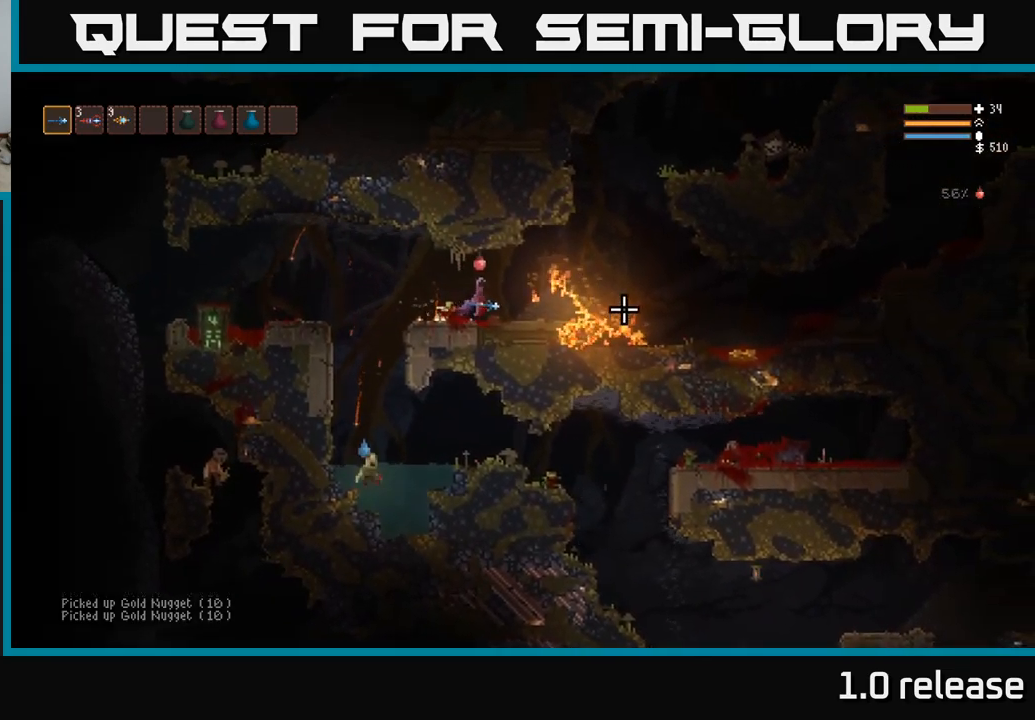
{"buttons": [], "left_stick": "right", "right_stick": "down-right", "events": [[17, "L2", "down"], [250, "L2", "up"], [250, "right_stick", "down-right"]]}
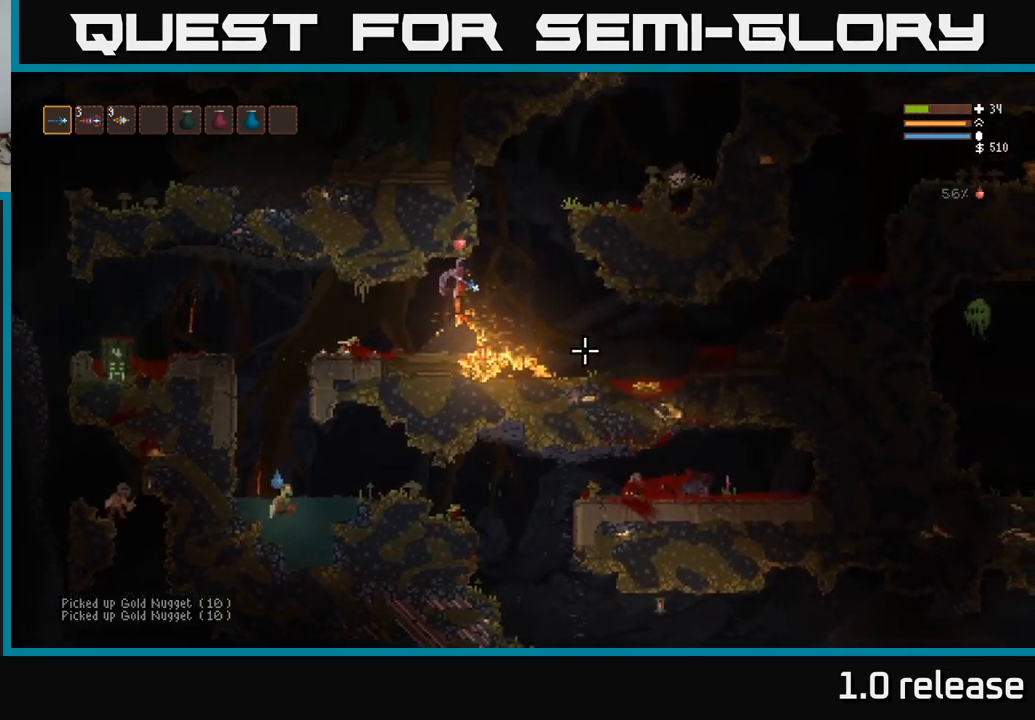
{"buttons": ["L2"], "left_stick": "right", "right_stick": "right", "events": [[283, "left_stick", "left"], [367, "left_stick", "down-right"], [433, "left_stick", "right"], [483, "L2", "down"], [500, "right_stick", "right"]]}
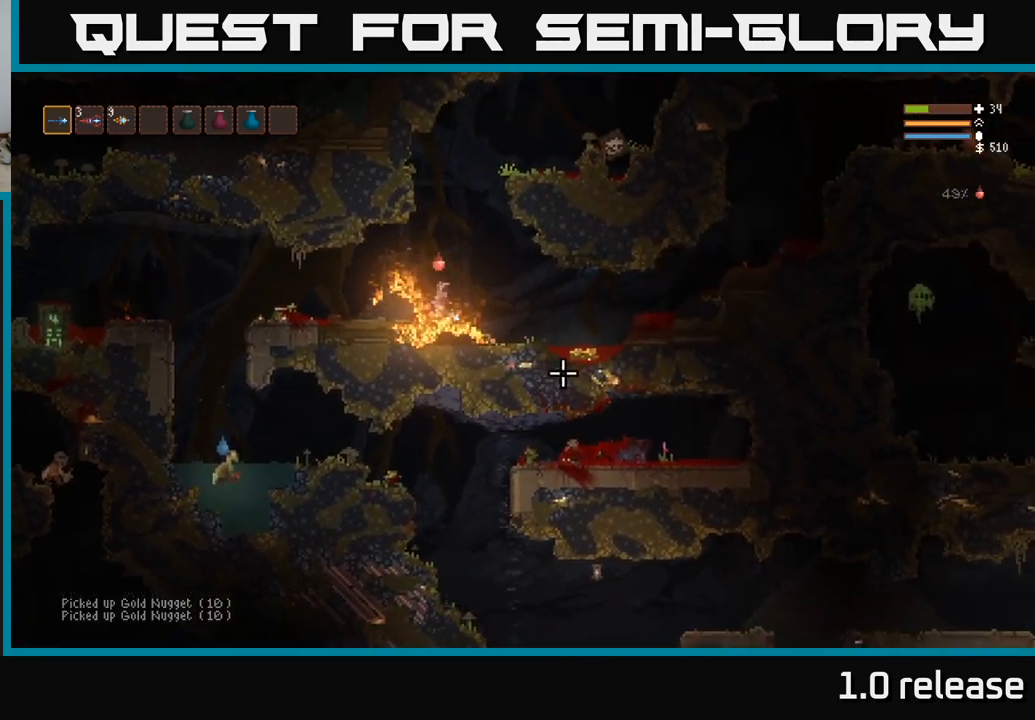
{"buttons": [], "left_stick": "right", "right_stick": "right", "events": [[150, "L2", "up"]]}
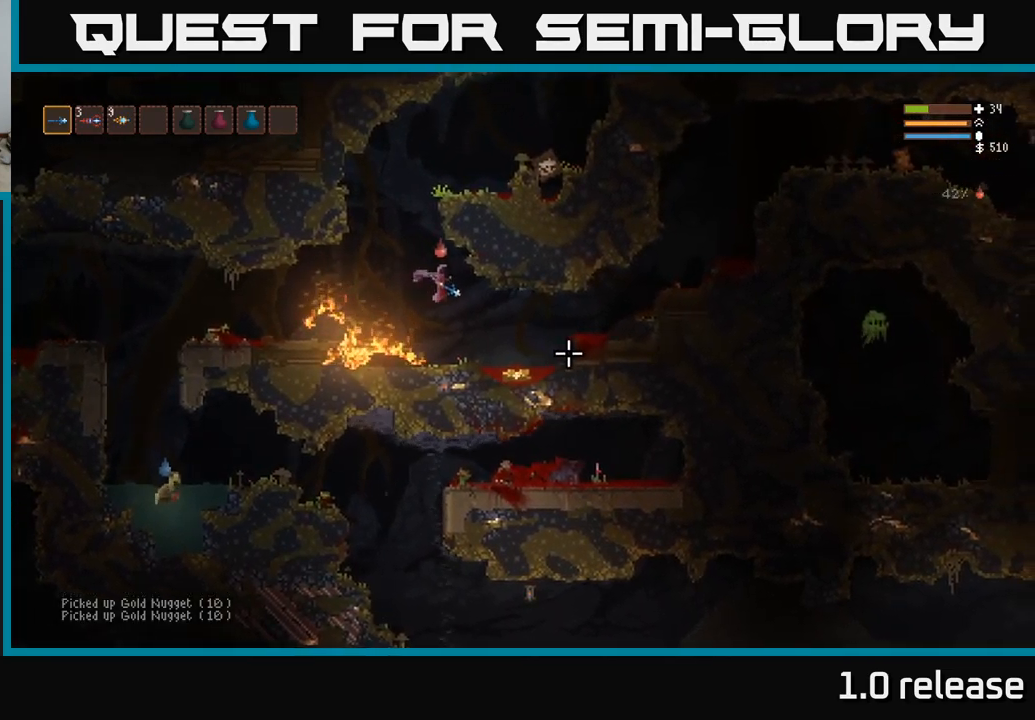
{"buttons": [], "left_stick": "center", "right_stick": "up", "events": [[500, "left_stick", "center"], [500, "right_stick", "up"]]}
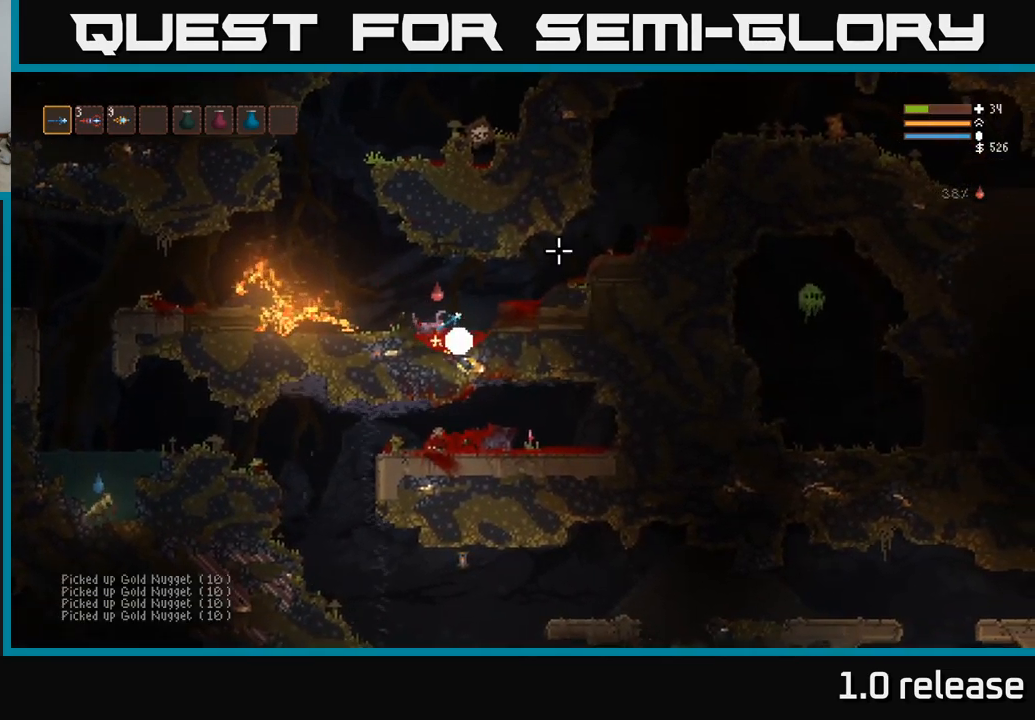
{"buttons": [], "left_stick": "left", "right_stick": "left", "events": [[33, "left_stick", "left"], [33, "right_stick", "up-left"], [183, "right_stick", "left"], [250, "L2", "down"], [383, "L2", "up"]]}
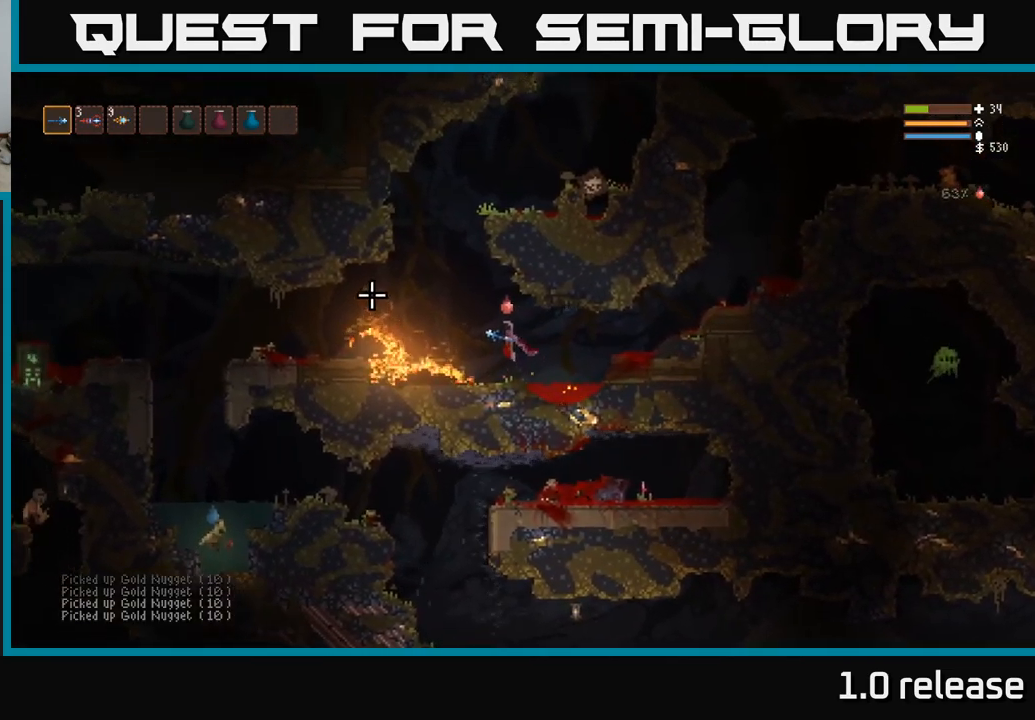
{"buttons": ["L2"], "left_stick": "left", "right_stick": "left", "events": [[250, "L2", "down"]]}
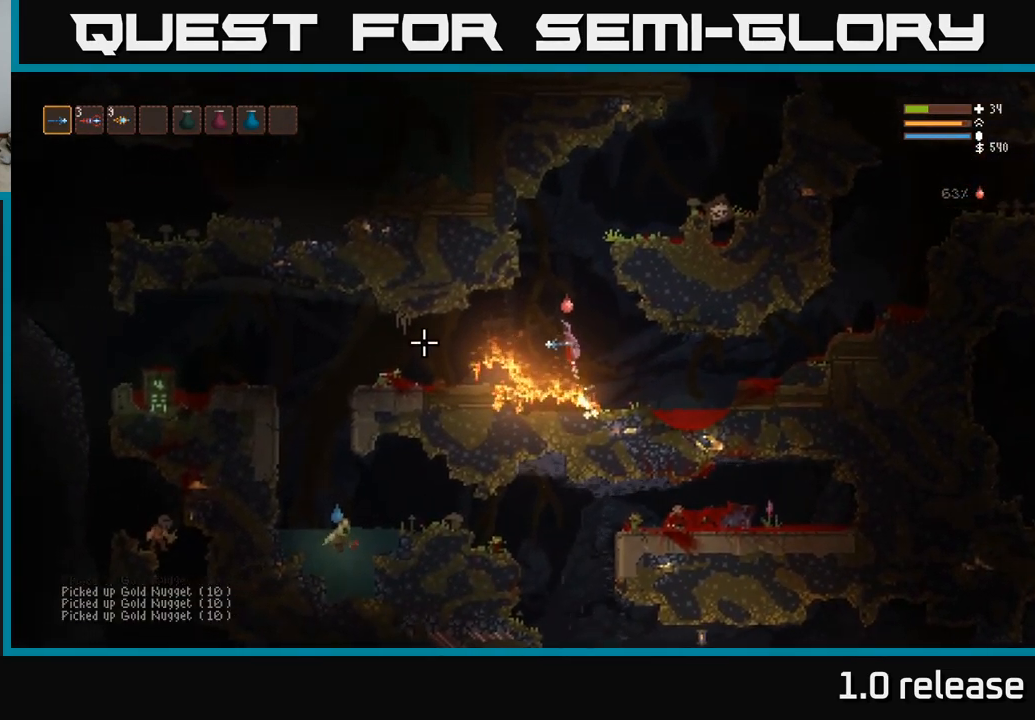
{"buttons": [], "left_stick": "left", "right_stick": "left", "events": [[17, "L2", "up"], [216, "L2", "down"], [349, "L2", "up"]]}
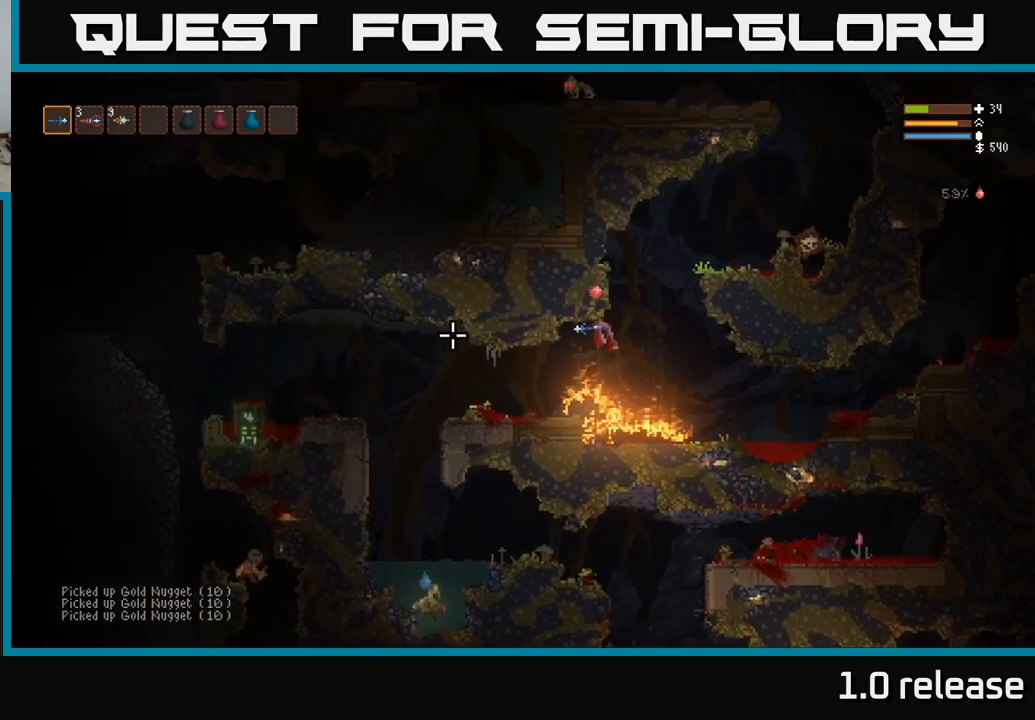
{"buttons": [], "left_stick": "left", "right_stick": "left", "events": []}
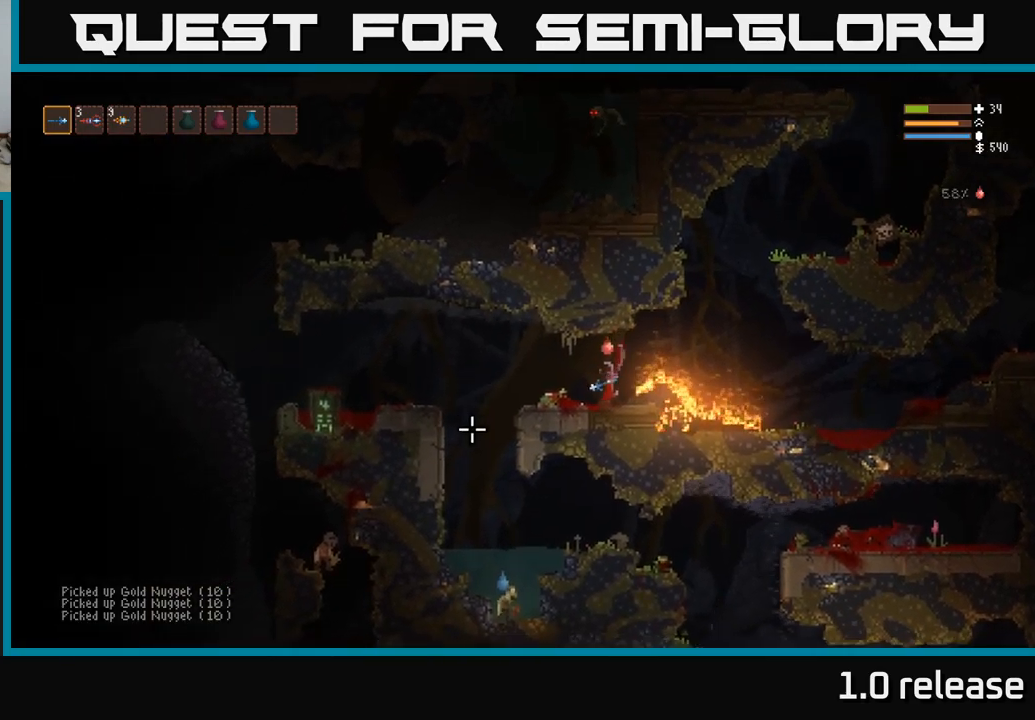
{"buttons": [], "left_stick": "left", "right_stick": "down", "events": [[17, "L2", "down"], [17, "right_stick", "down-left"], [150, "L2", "up"], [283, "right_stick", "down"]]}
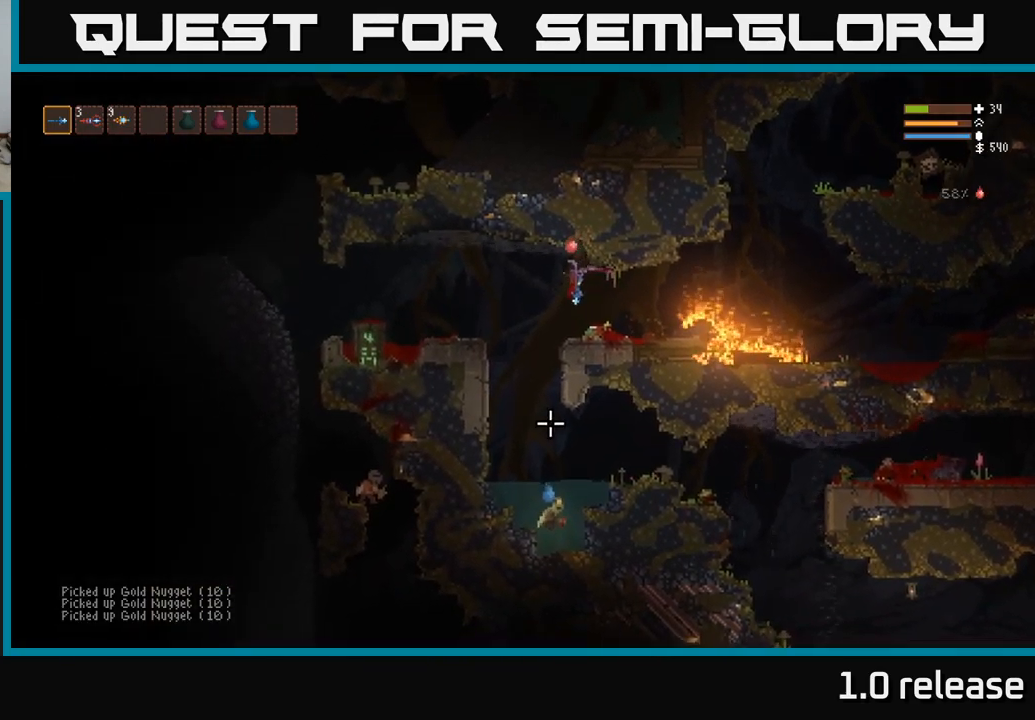
{"buttons": [], "left_stick": "center", "right_stick": "down", "events": [[267, "left_stick", "center"], [283, "R2", "down"], [417, "R2", "up"]]}
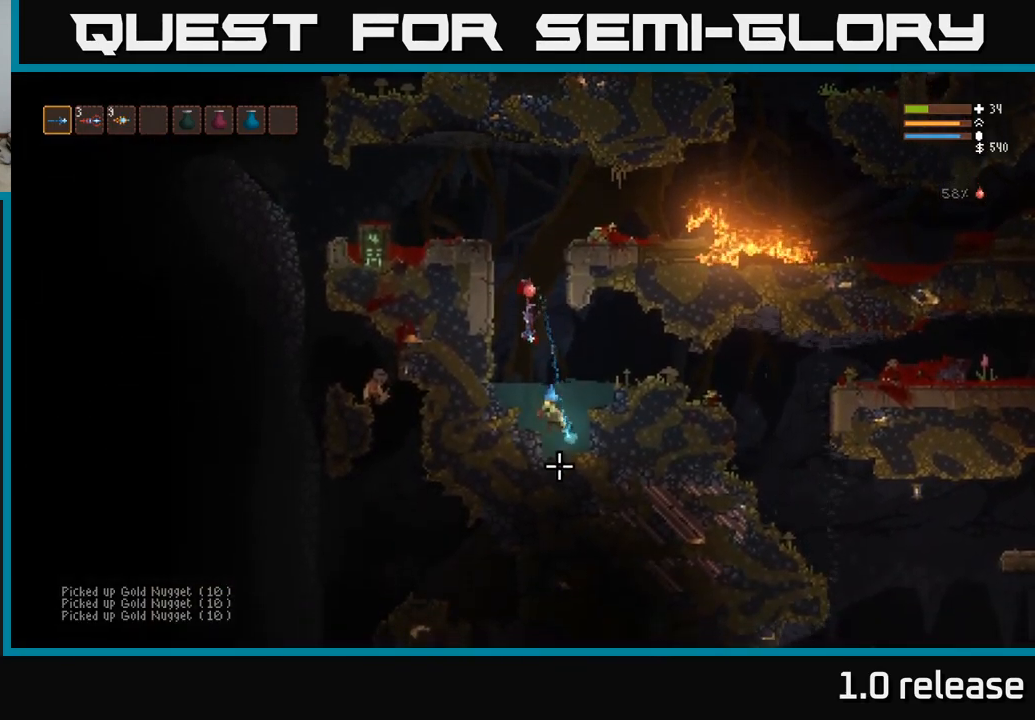
{"buttons": ["L2"], "left_stick": "center", "right_stick": "down", "events": [[17, "L2", "down"], [333, "R2", "down"], [350, "left_stick", "right"], [467, "R2", "up"], [500, "left_stick", "center"]]}
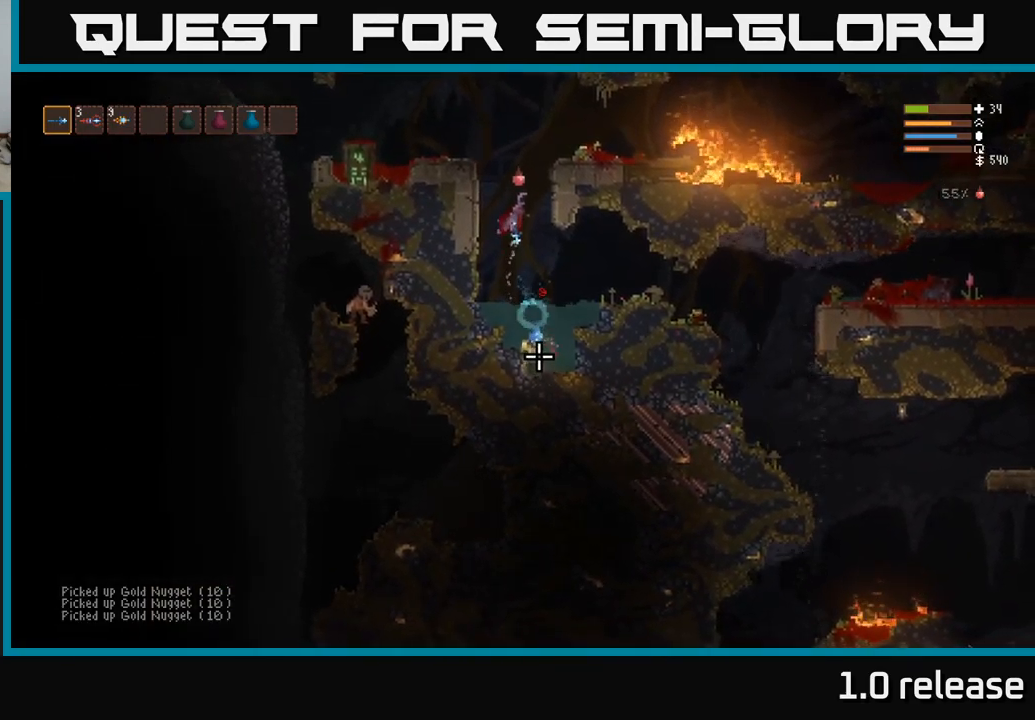
{"buttons": [], "left_stick": "left", "right_stick": "down", "events": [[317, "R2", "down"], [367, "L2", "up"], [450, "R2", "up"], [483, "left_stick", "left"]]}
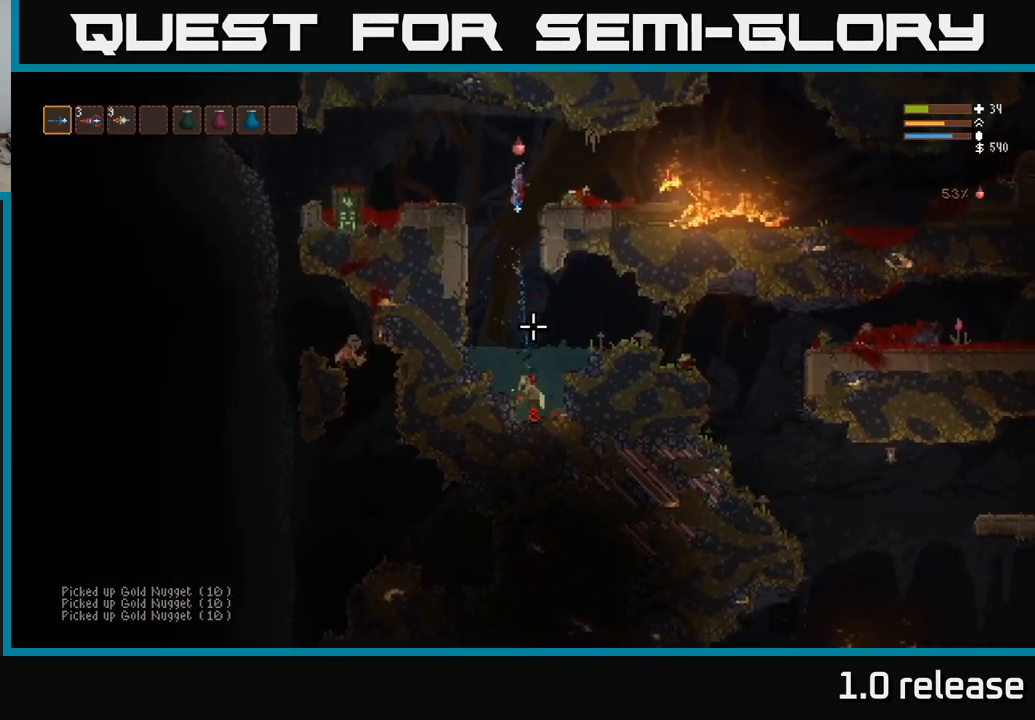
{"buttons": [], "left_stick": "center", "right_stick": "down", "events": [[167, "left_stick", "center"]]}
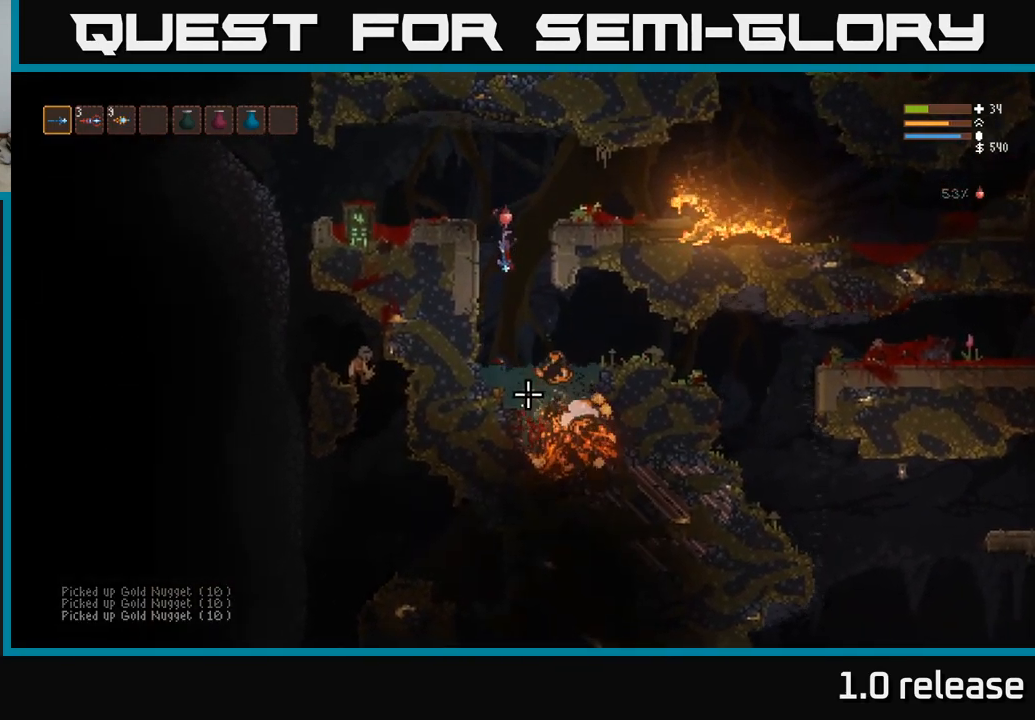
{"buttons": [], "left_stick": "center", "right_stick": "left", "events": [[83, "left_stick", "right"], [467, "left_stick", "center"], [500, "right_stick", "left"]]}
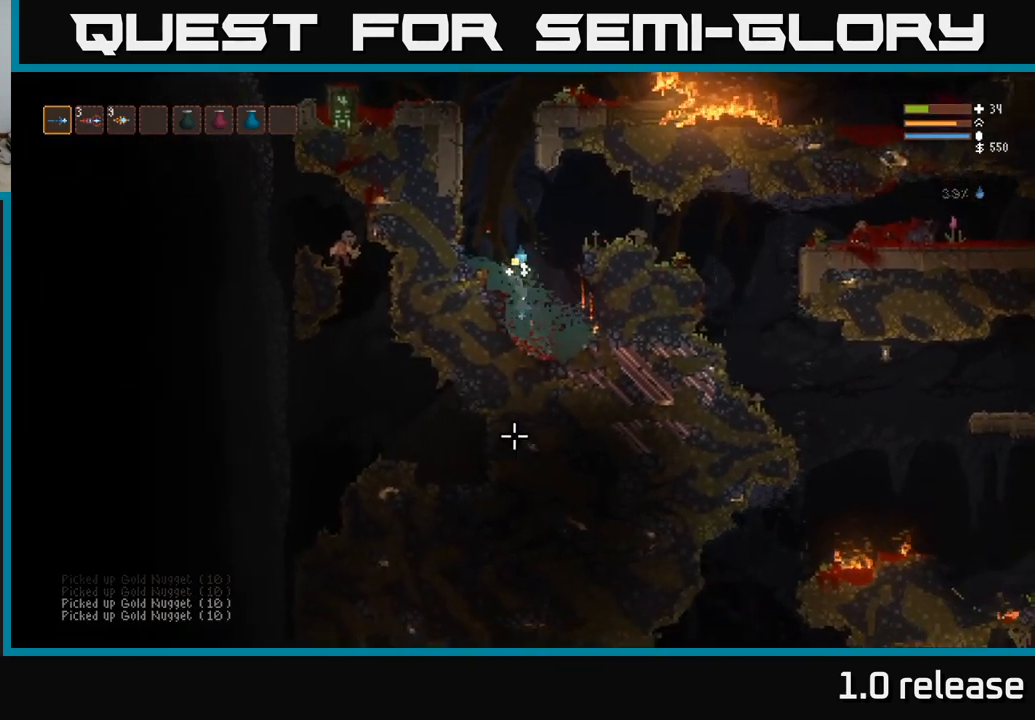
{"buttons": ["L2"], "left_stick": "center", "right_stick": "up-left", "events": [[150, "L2", "down"], [150, "right_stick", "up-left"], [317, "left_stick", "left"], [483, "left_stick", "center"]]}
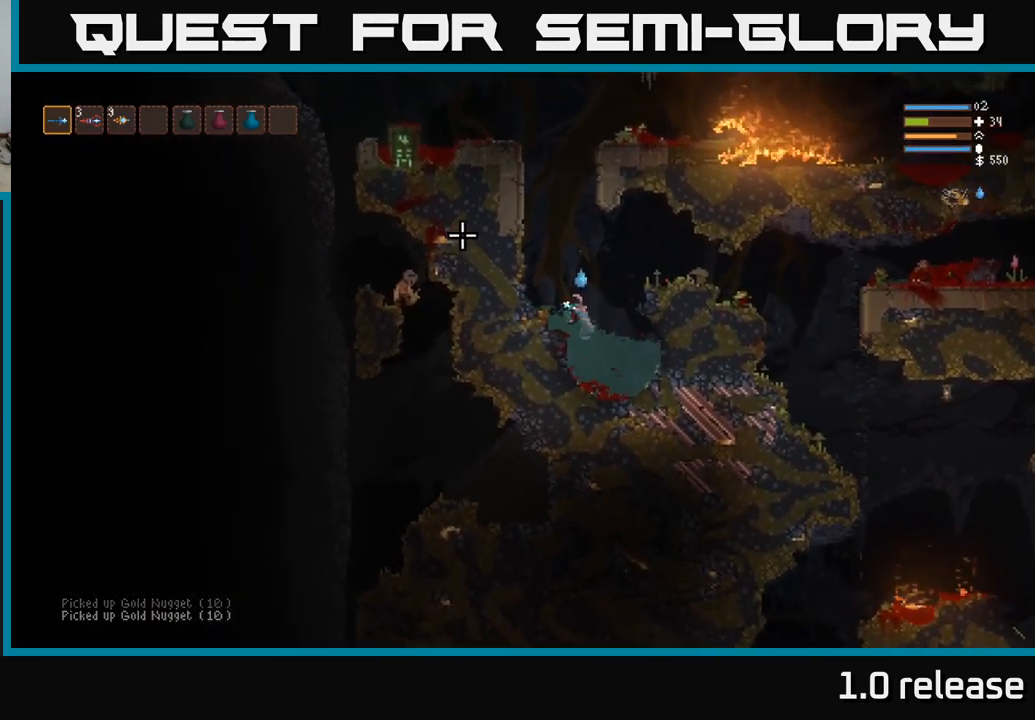
{"buttons": ["L2"], "left_stick": "left", "right_stick": "up-left", "events": [[500, "left_stick", "left"]]}
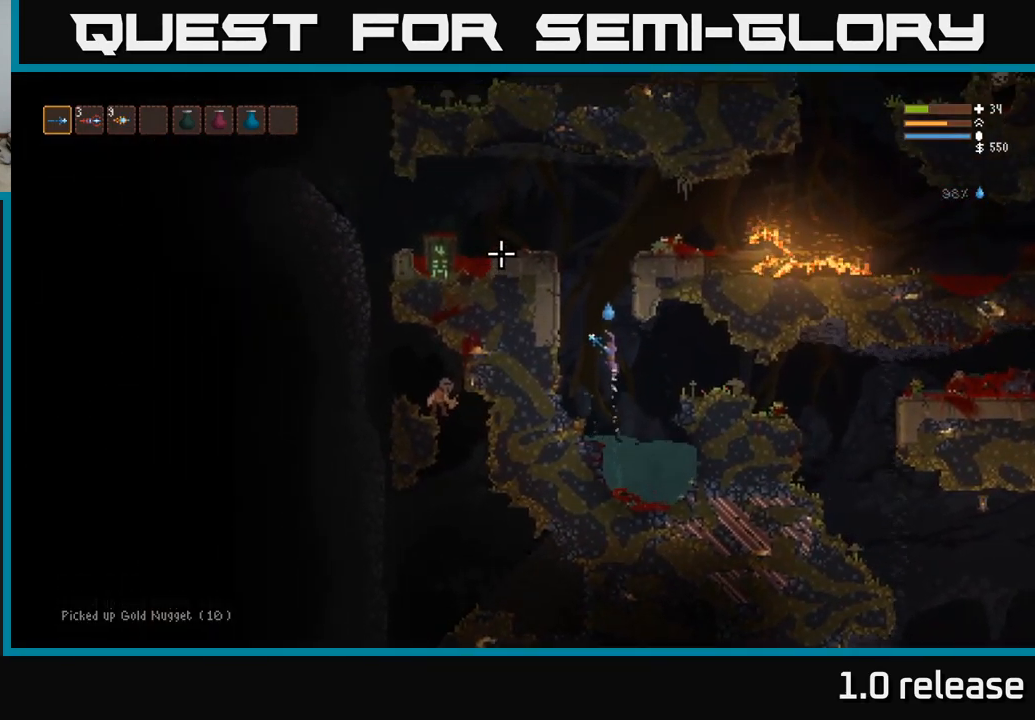
{"buttons": ["L2"], "left_stick": "left", "right_stick": "up-left", "events": []}
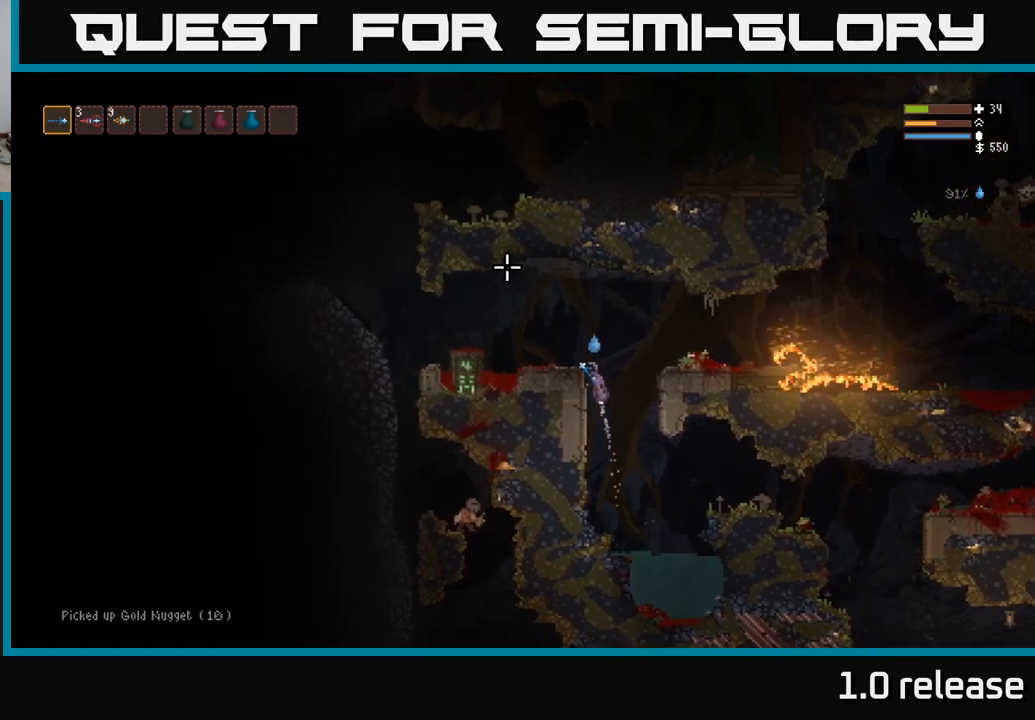
{"buttons": [], "left_stick": "left", "right_stick": "left", "events": [[134, "L2", "up"], [284, "right_stick", "left"]]}
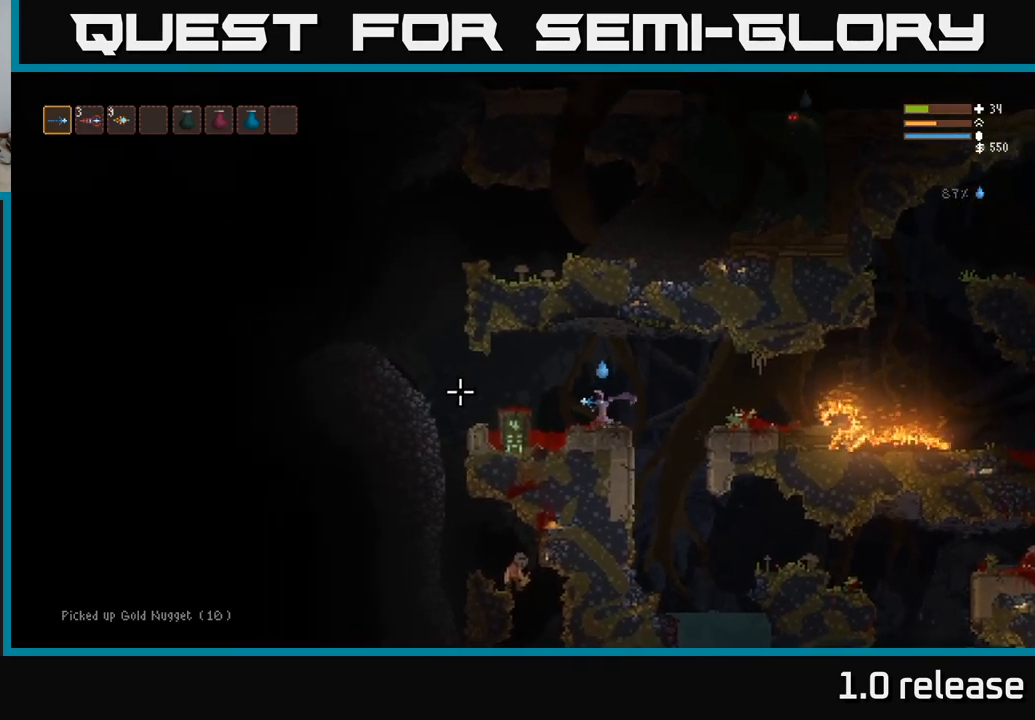
{"buttons": [], "left_stick": "left", "right_stick": "left", "events": [[184, "L2", "down"], [334, "L2", "up"]]}
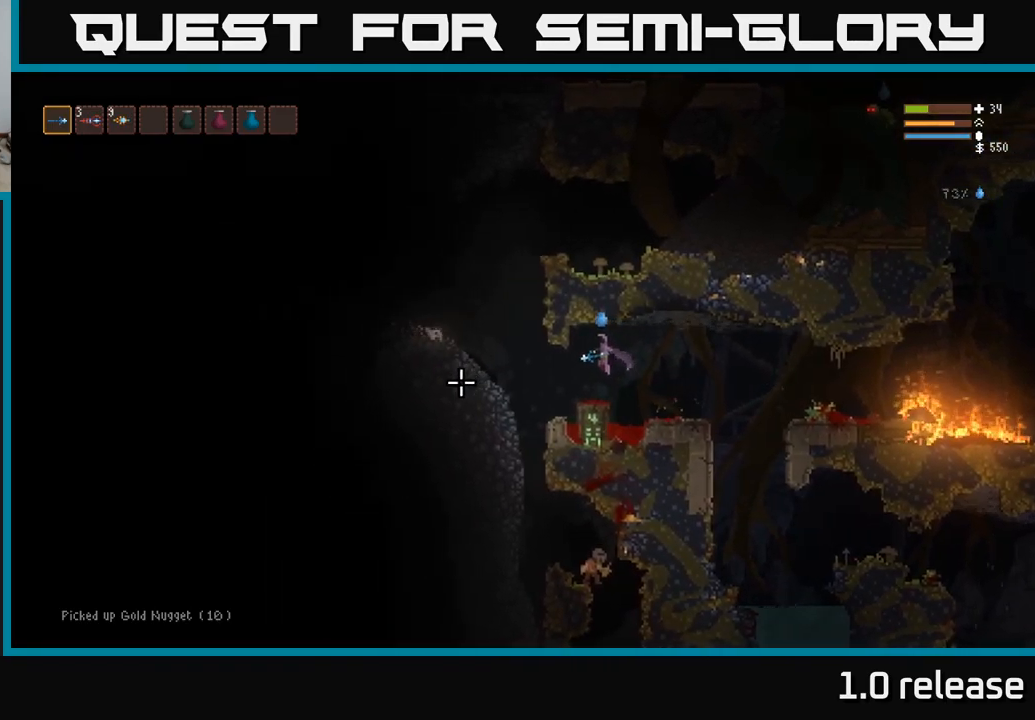
{"buttons": [], "left_stick": "right", "right_stick": "left", "events": [[200, "left_stick", "center"], [250, "L2", "down"], [250, "left_stick", "right"], [284, "R2", "down"], [417, "R2", "up"], [500, "L2", "up"]]}
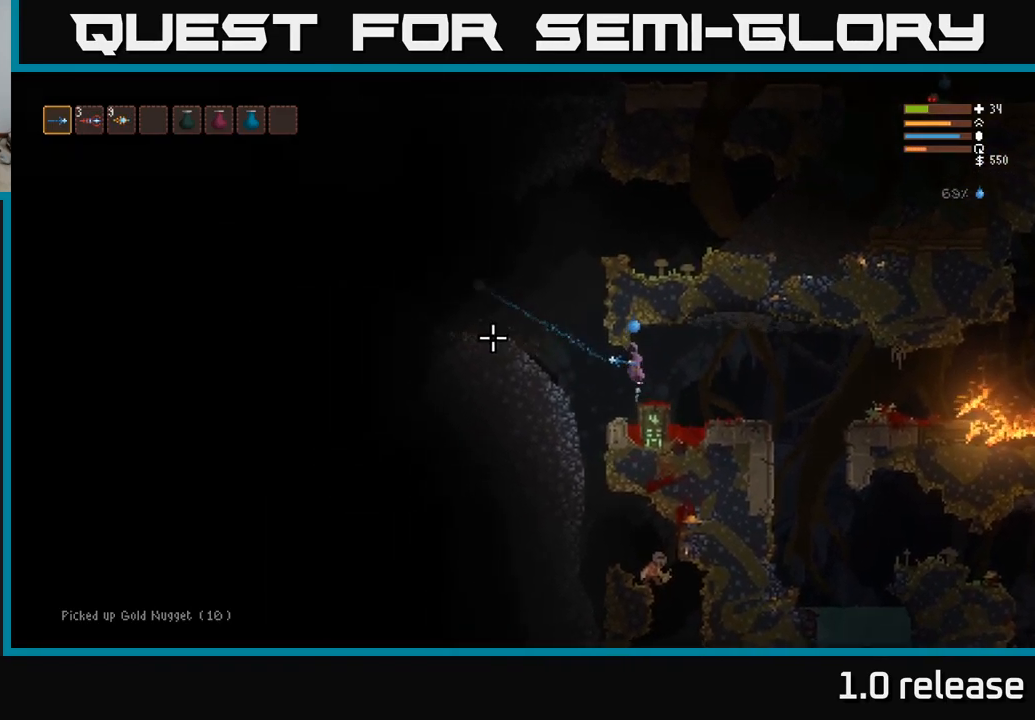
{"buttons": [], "left_stick": "center", "right_stick": "left", "events": [[217, "left_stick", "left"], [434, "left_stick", "center"]]}
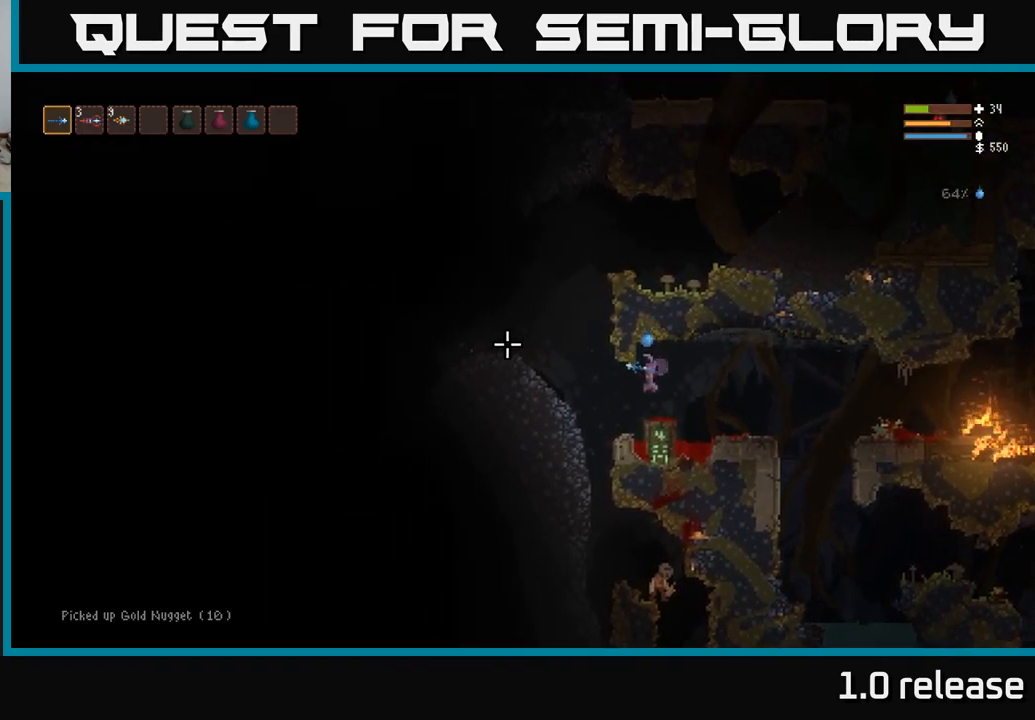
{"buttons": [], "left_stick": "center", "right_stick": "left", "events": [[100, "R2", "down"], [200, "R2", "up"]]}
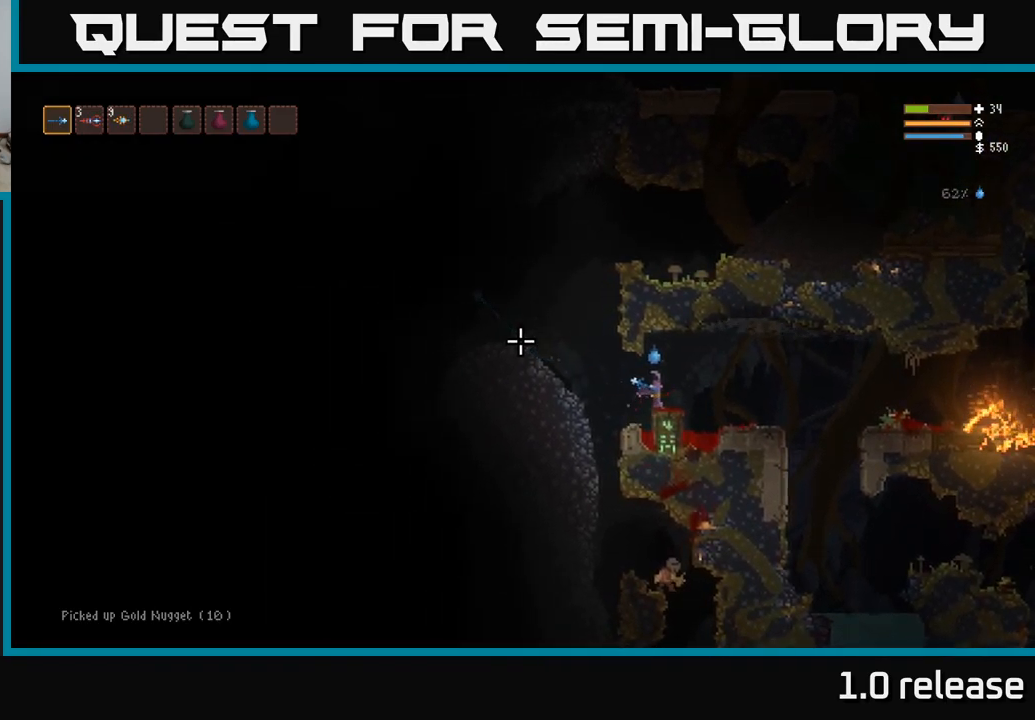
{"buttons": [], "left_stick": "left", "right_stick": "left", "events": [[117, "left_stick", "left"]]}
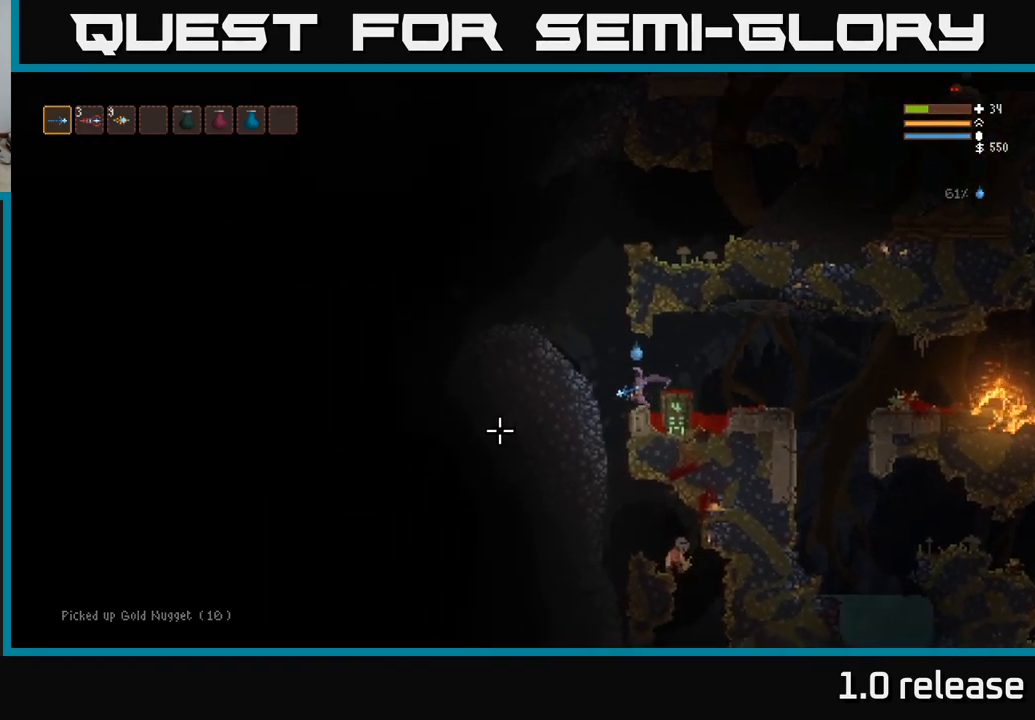
{"buttons": ["L2", "R2"], "left_stick": "center", "right_stick": "down-right", "events": [[67, "right_stick", "center"], [117, "right_stick", "down"], [184, "right_stick", "down-right"], [234, "left_stick", "up"], [300, "left_stick", "right"], [450, "R2", "down"], [450, "left_stick", "center"], [484, "L2", "down"]]}
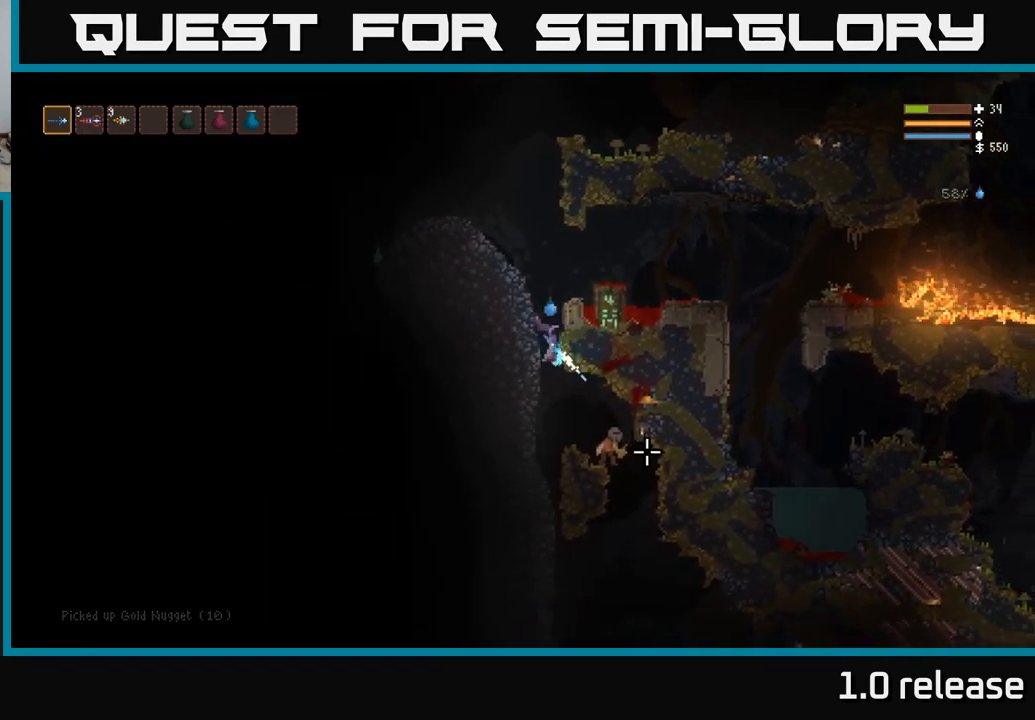
{"buttons": [], "left_stick": "center", "right_stick": "down-right", "events": [[84, "L2", "up"], [100, "R2", "up"]]}
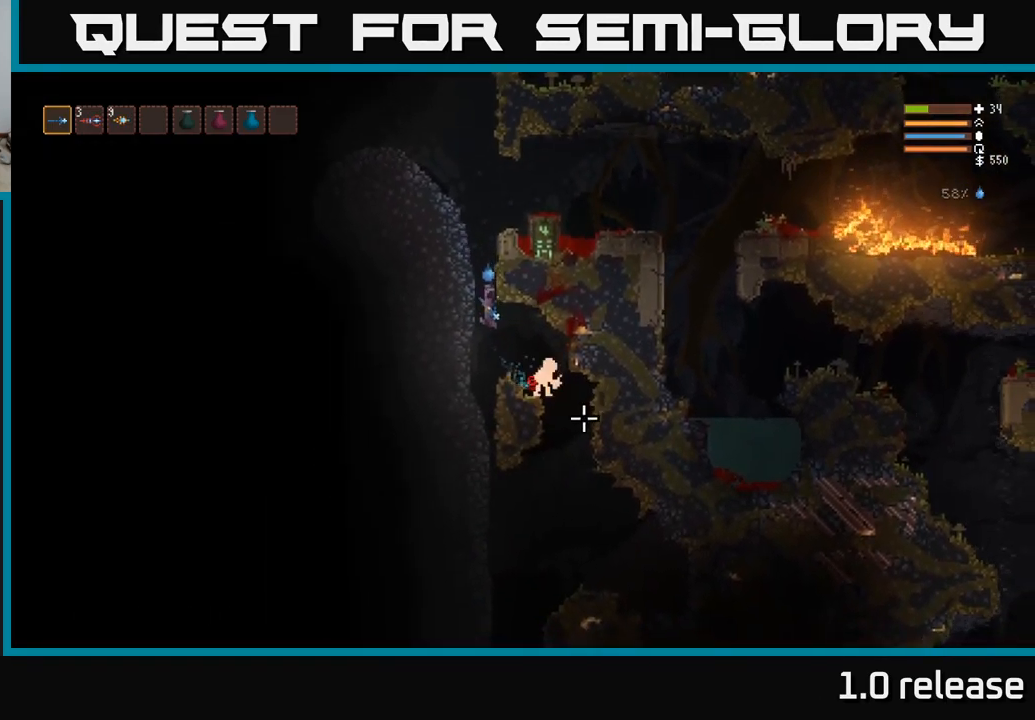
{"buttons": [], "left_stick": "center", "right_stick": "down-right", "events": [[50, "R2", "down"], [67, "L2", "down"], [184, "R2", "up"], [250, "L2", "up"]]}